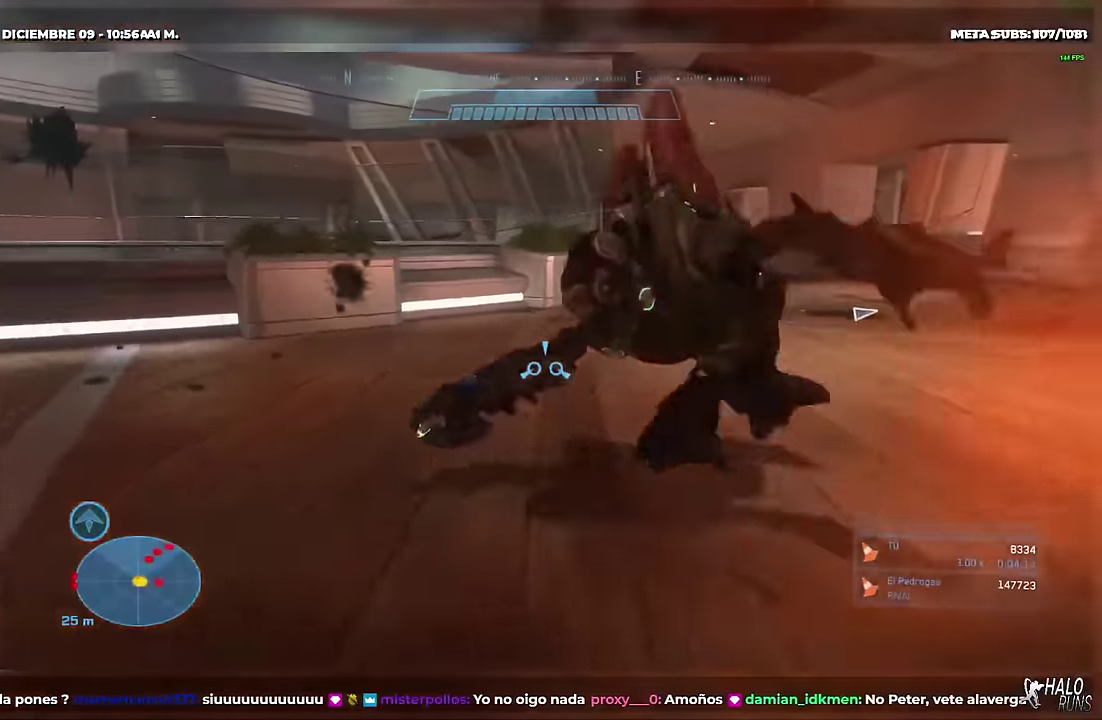
Gameplay with a controller (Xbox layout); each line is a JSON object with the inputs held at the frame after it. "events" lists button and stick changes between this image and that frame as [ms after this image, input, new state], when the widget could be followed in between. This overlay highlights the sticks when they move; stick clicks (L3) are not distinguishable. Not read: A DPAD_DOWN DPAD_LEFT DPAD_RIGHT DPAD_UP HOME L3 R3 SELECT START Y keyboard_mouse right_stick.
{"buttons": ["L2"], "left_stick": "up", "events": [[133, "B", "down"], [317, "B", "up"]]}
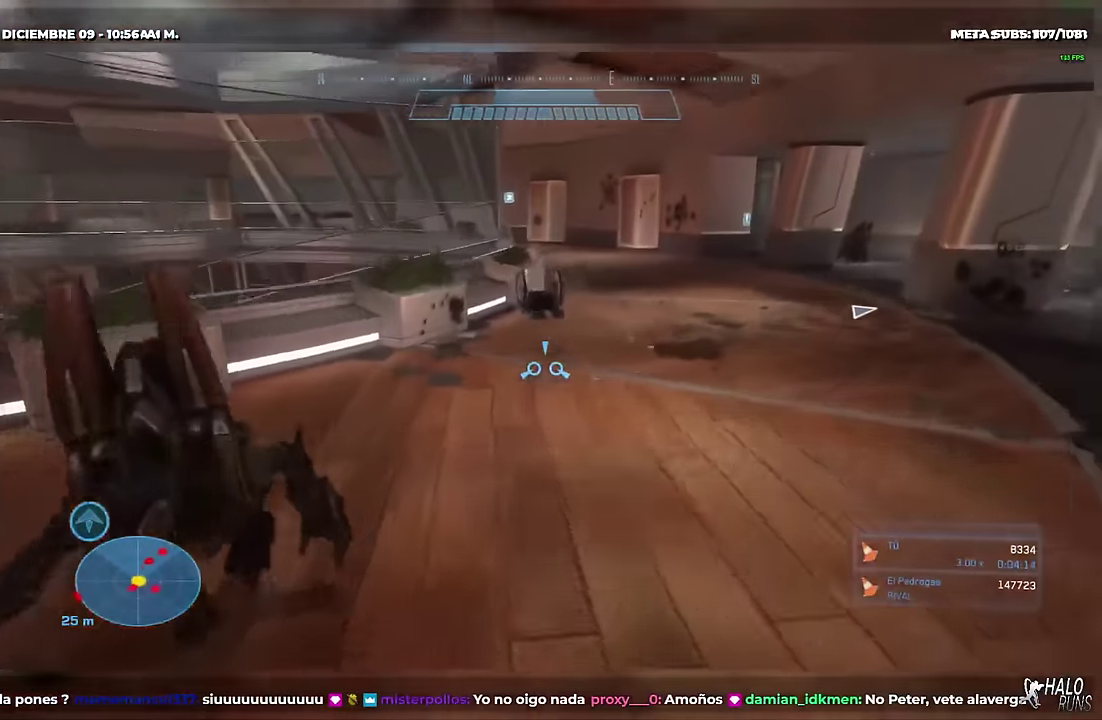
{"buttons": ["X", "L2"], "left_stick": "up", "events": [[84, "X", "down"]]}
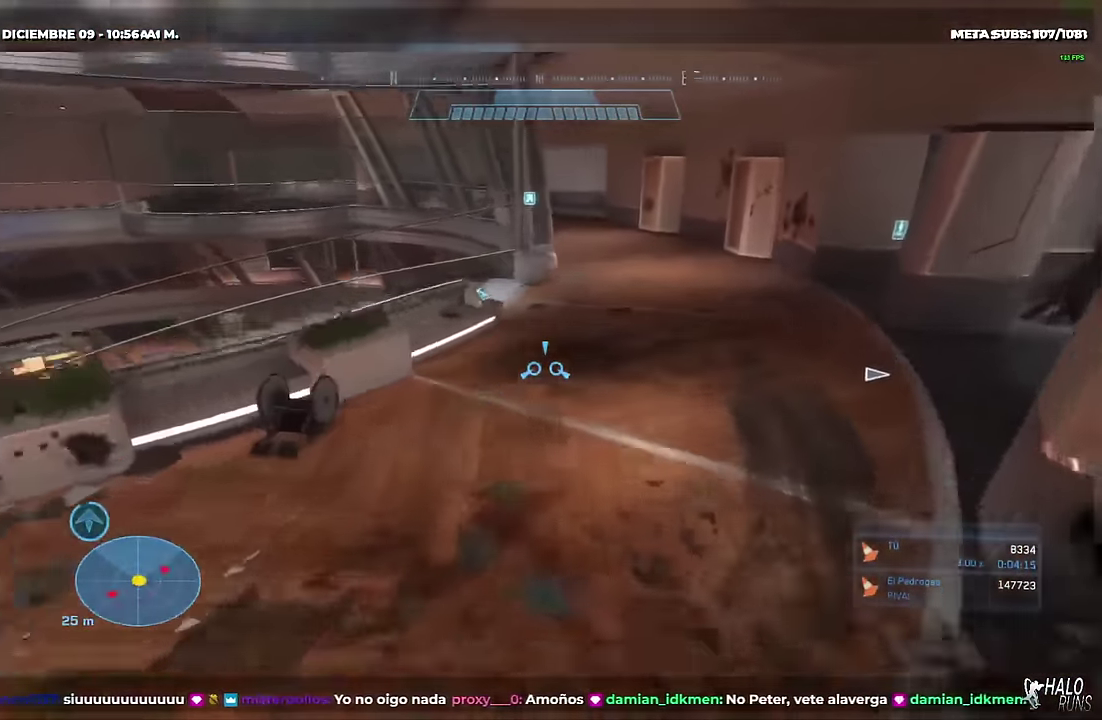
{"buttons": ["X"], "left_stick": "up-left", "events": [[67, "L2", "up"], [67, "left_stick", "up-left"]]}
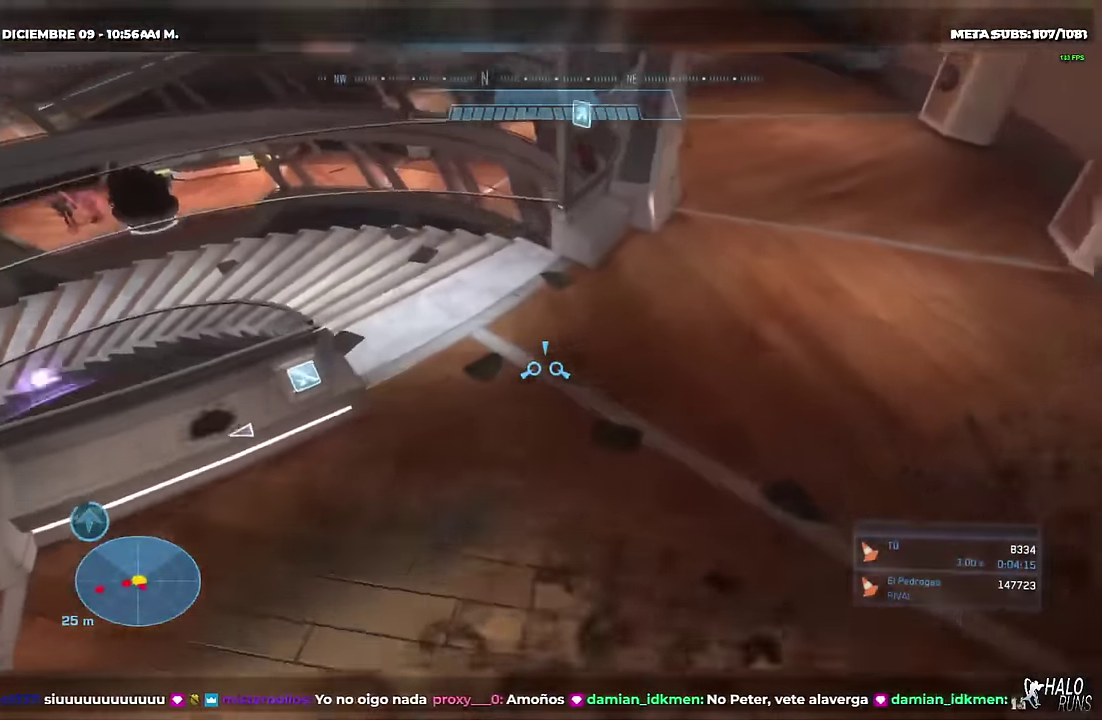
{"buttons": ["B"], "left_stick": "right", "events": [[134, "left_stick", "up"], [251, "left_stick", "up-right"], [301, "X", "up"], [418, "B", "down"], [434, "left_stick", "right"]]}
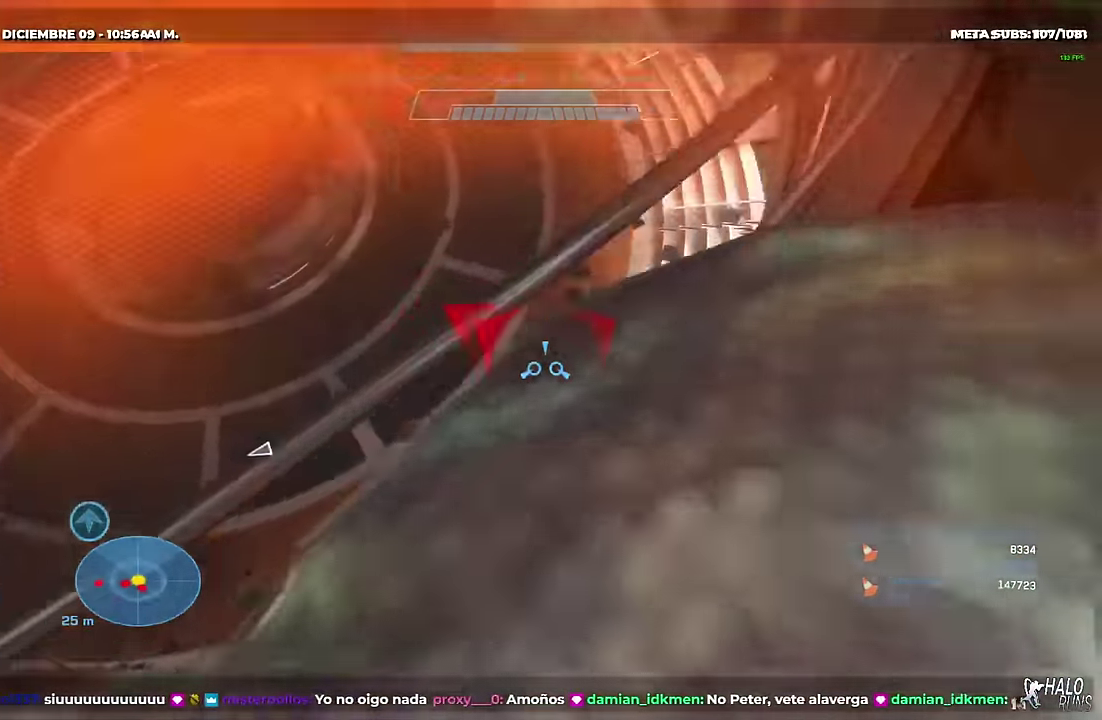
{"buttons": ["L2"], "left_stick": "up-right", "events": [[450, "left_stick", "up-right"], [484, "L2", "down"], [500, "B", "up"]]}
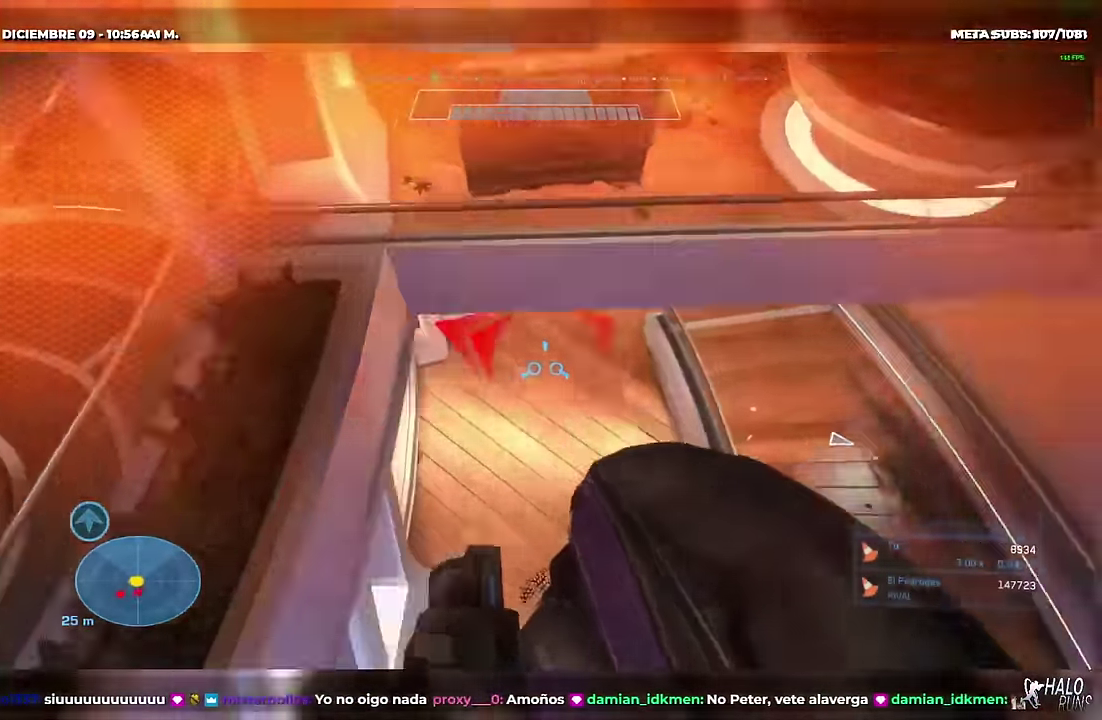
{"buttons": ["X"], "left_stick": "up-left", "events": [[17, "left_stick", "up"], [34, "X", "down"], [67, "left_stick", "up-left"], [334, "L2", "up"]]}
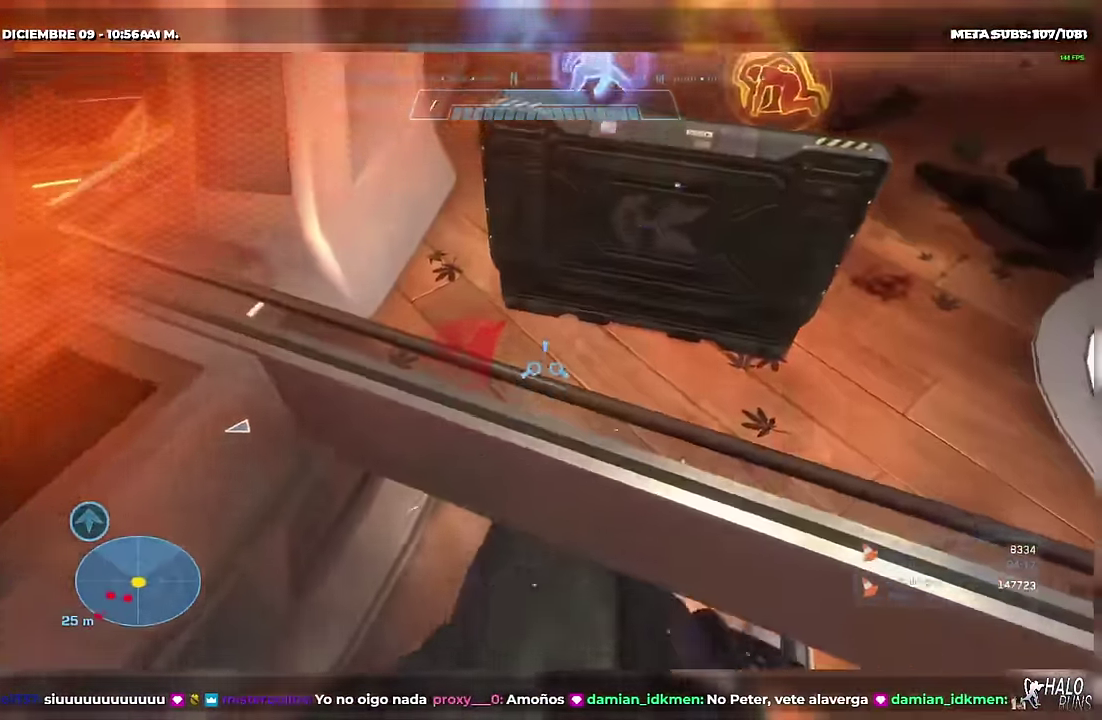
{"buttons": ["X", "L2"], "left_stick": "up-right"}